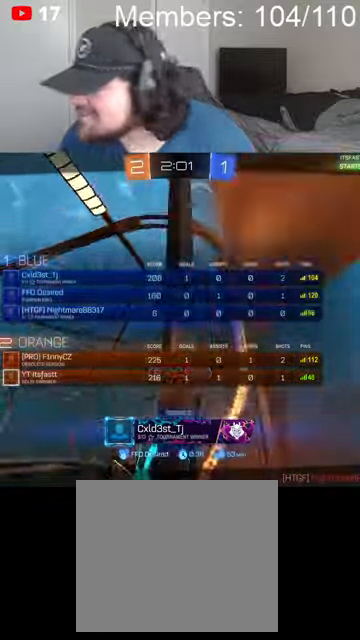
Gameplay with a controller (Xbox layout); each line is a JSON object with the inputs held at the frame after it. "events" lists button and stick changes between this image and that frame as [ms after this image, input, new state], when the widget could be followed in between.
{"buttons": ["X"], "left_stick": "center", "right_stick": "center", "events": [[200, "X", "down"], [234, "A", "down"], [400, "A", "up"]]}
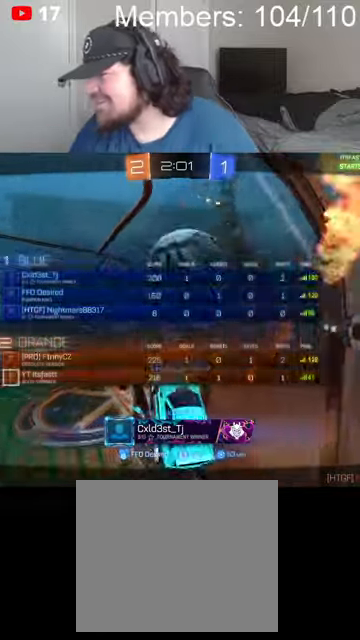
{"buttons": ["X"], "left_stick": "center", "right_stick": "center", "events": [[34, "X", "up"], [234, "A", "down"], [234, "X", "down"], [400, "A", "up"]]}
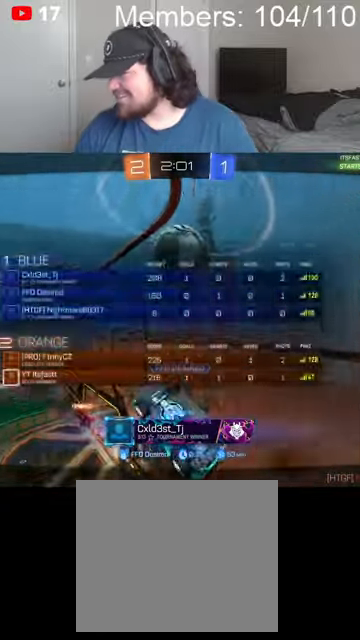
{"buttons": ["X"], "left_stick": "center", "right_stick": "center", "events": [[34, "X", "up"], [500, "X", "down"]]}
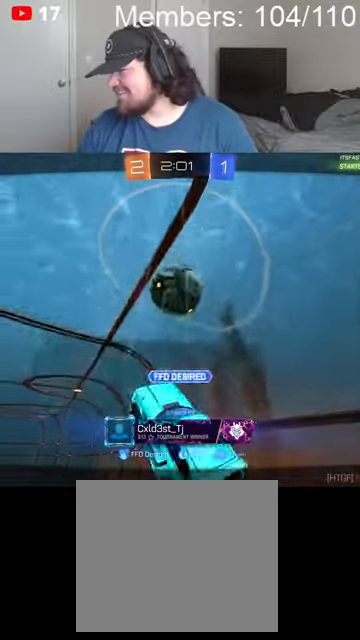
{"buttons": [], "left_stick": "center", "right_stick": "center", "events": [[67, "A", "down"], [234, "A", "up"], [367, "X", "up"]]}
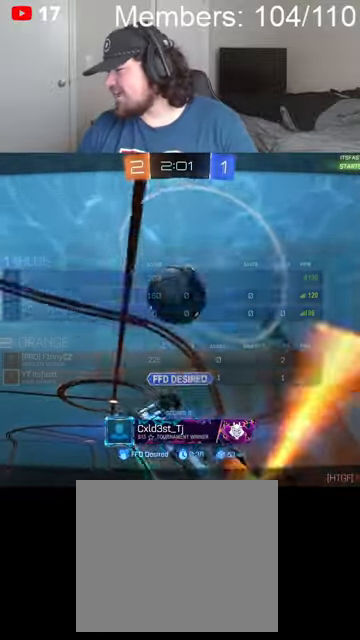
{"buttons": [], "left_stick": "center", "right_stick": "center", "events": []}
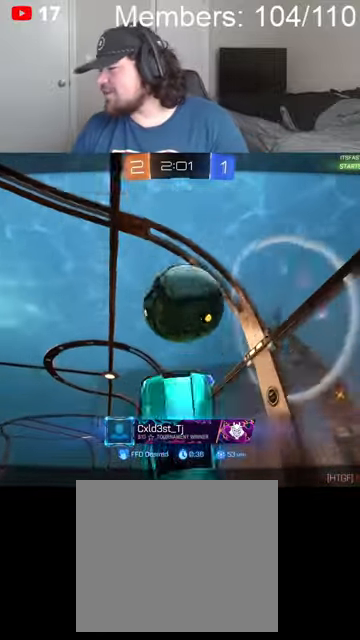
{"buttons": [], "left_stick": "center", "right_stick": "center", "events": []}
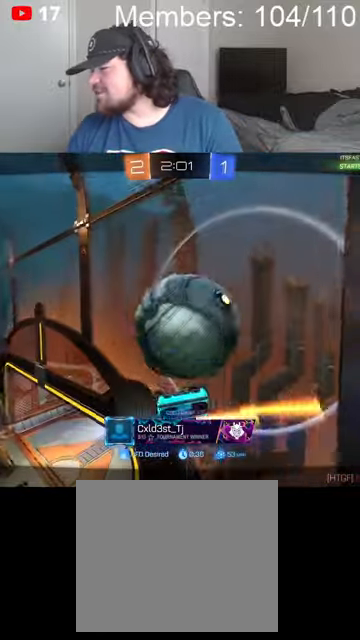
{"buttons": [], "left_stick": "center", "right_stick": "center", "events": []}
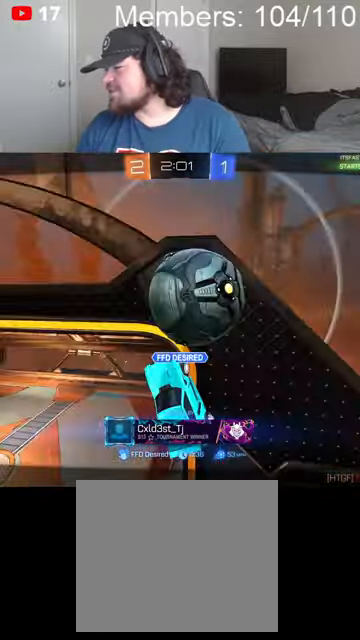
{"buttons": ["X"], "left_stick": "center", "right_stick": "center", "events": [[200, "X", "down"], [234, "A", "down"], [434, "A", "up"]]}
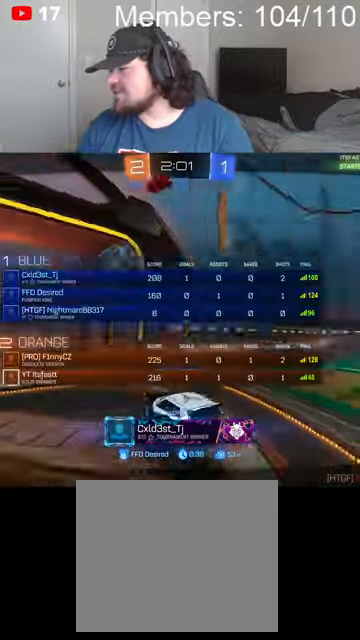
{"buttons": ["A", "X"], "left_stick": "center", "right_stick": "center", "events": [[67, "X", "up"], [134, "X", "down"], [334, "A", "down"]]}
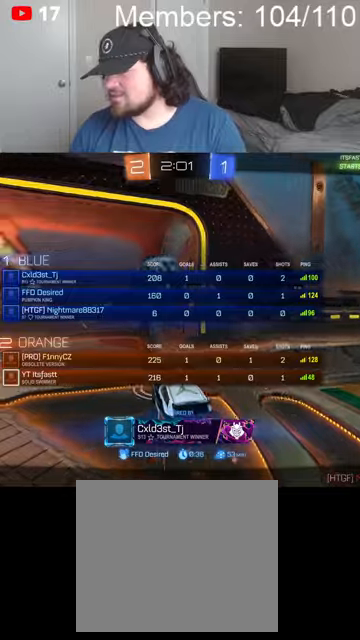
{"buttons": [], "left_stick": "center", "right_stick": "center", "events": [[67, "A", "up"], [134, "X", "up"]]}
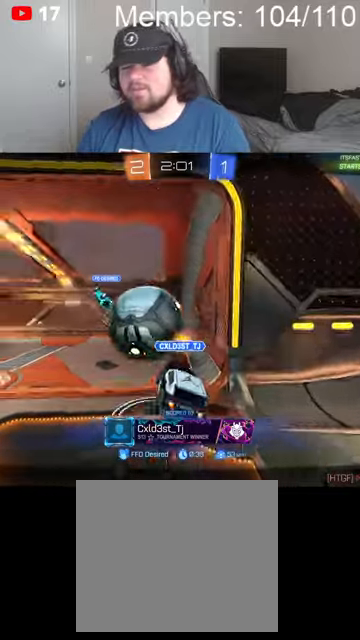
{"buttons": [], "left_stick": "center", "right_stick": "center", "events": []}
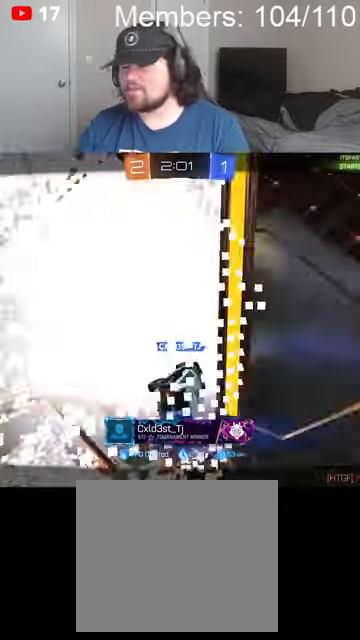
{"buttons": ["A", "X"], "left_stick": "center", "right_stick": "center", "events": [[400, "X", "down"], [434, "A", "down"]]}
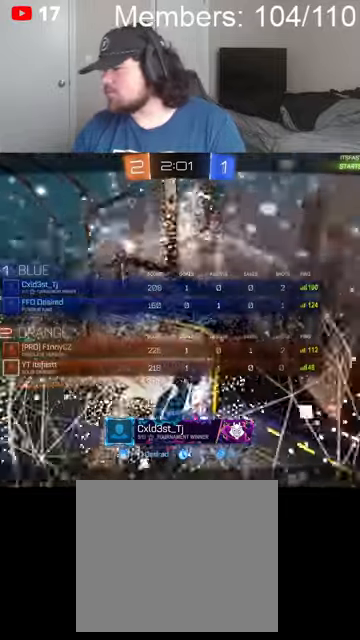
{"buttons": ["A", "X"], "left_stick": "center", "right_stick": "center", "events": [[134, "A", "up"], [167, "X", "up"], [400, "A", "down"], [400, "X", "down"]]}
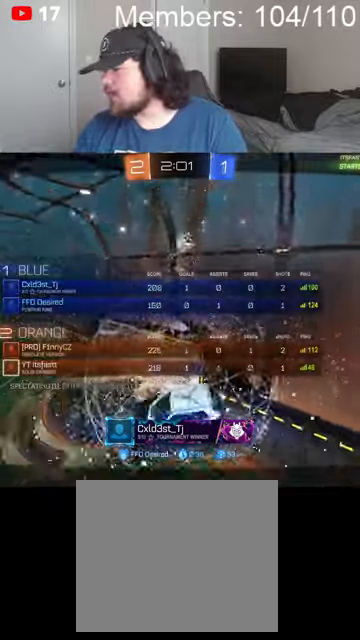
{"buttons": [], "left_stick": "center", "right_stick": "center", "events": [[34, "A", "up"], [100, "X", "up"], [267, "A", "down"], [334, "X", "down"], [500, "A", "up"], [500, "X", "up"]]}
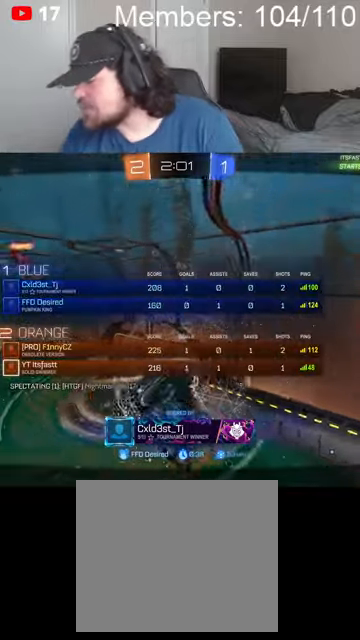
{"buttons": [], "left_stick": "center", "right_stick": "center", "events": [[200, "A", "down"], [234, "X", "down"], [267, "R2", "down"], [467, "A", "up"], [467, "X", "up"], [500, "R2", "up"]]}
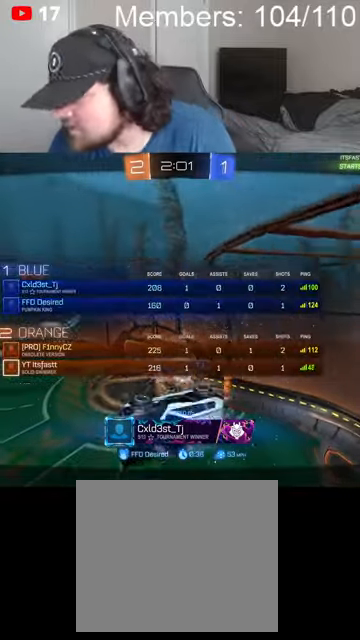
{"buttons": ["A", "X"], "left_stick": "center", "right_stick": "center", "events": [[134, "A", "down"], [167, "X", "down"], [334, "X", "up"], [367, "A", "up"], [500, "A", "down"], [500, "X", "down"]]}
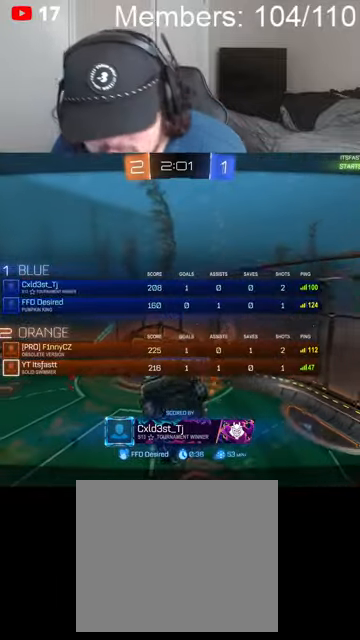
{"buttons": ["A", "X"], "left_stick": "center", "right_stick": "center", "events": [[167, "A", "up"], [200, "X", "up"], [234, "A", "down"], [234, "X", "down"]]}
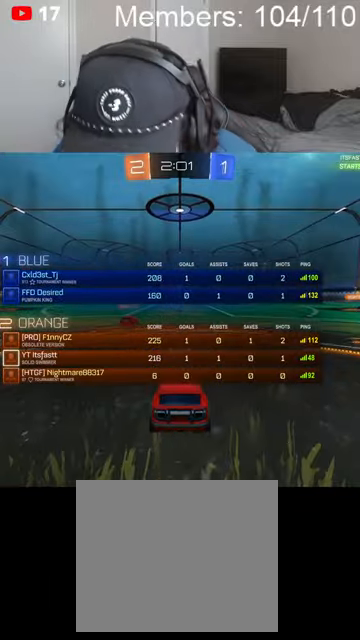
{"buttons": ["A", "X"], "left_stick": "center", "right_stick": "center", "events": [[267, "X", "up"], [300, "A", "up"], [434, "A", "down"], [500, "X", "down"]]}
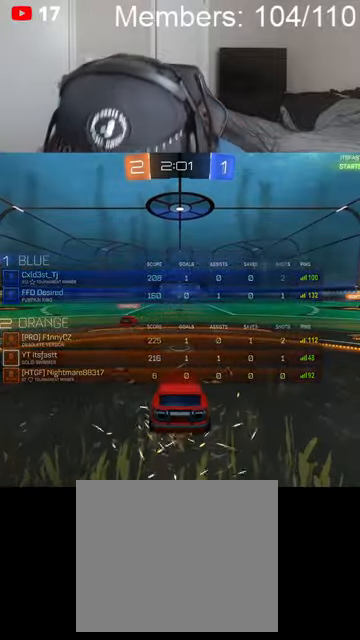
{"buttons": ["B", "L2"], "left_stick": "center", "right_stick": "center", "events": [[134, "A", "up"], [234, "X", "up"], [334, "B", "down"], [434, "L2", "down"]]}
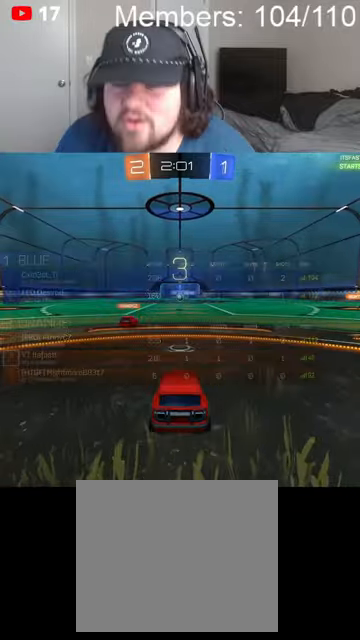
{"buttons": ["B"], "left_stick": "center", "right_stick": "center", "events": [[167, "L2", "up"]]}
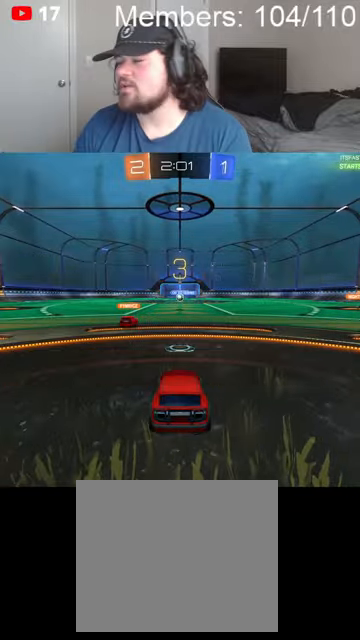
{"buttons": ["B", "R2"], "left_stick": "center", "right_stick": "center", "events": [[34, "left_stick", "left"], [134, "L1", "down"], [134, "left_stick", "up-left"], [234, "L1", "up"], [300, "R2", "down"], [400, "L1", "down"], [467, "L1", "up"], [500, "left_stick", "center"]]}
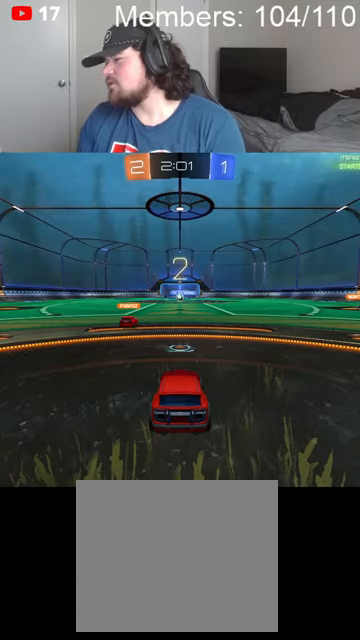
{"buttons": ["B", "R2"], "left_stick": "center", "right_stick": "center", "events": []}
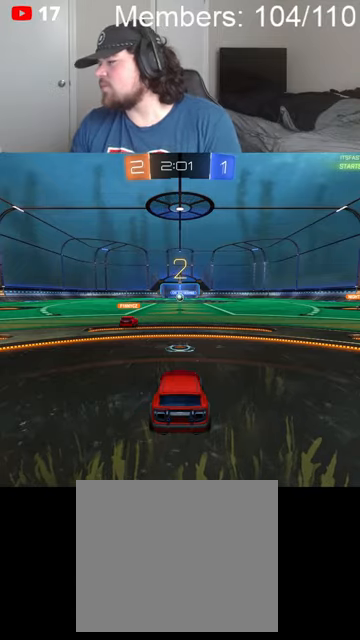
{"buttons": ["B", "R2"], "left_stick": "right", "right_stick": "center", "events": [[100, "left_stick", "right"], [400, "Y", "down"], [500, "Y", "up"]]}
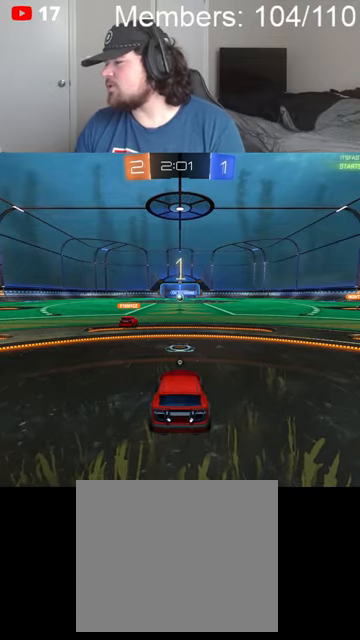
{"buttons": ["B", "R2"], "left_stick": "right", "right_stick": "center", "events": []}
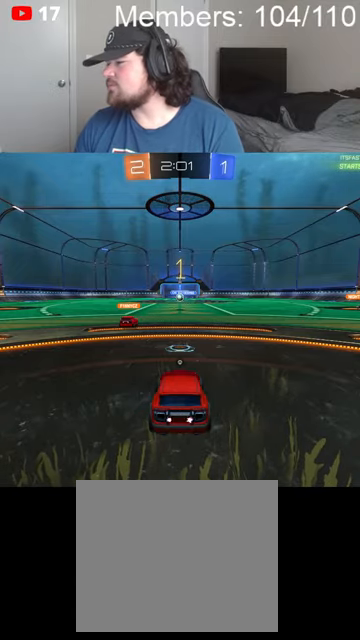
{"buttons": ["R2"], "left_stick": "up-right", "right_stick": "center", "events": [[134, "left_stick", "up-right"], [500, "B", "up"]]}
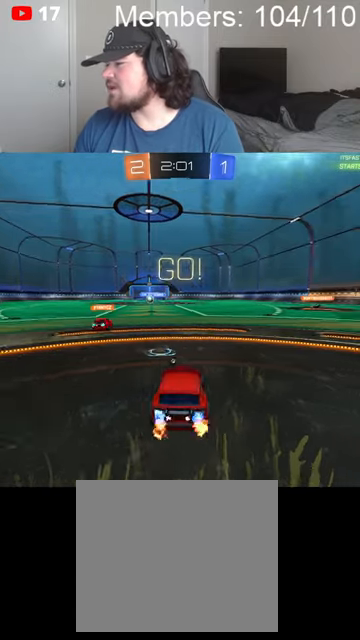
{"buttons": ["B", "R2"], "left_stick": "up-right", "right_stick": "center", "events": [[134, "B", "down"], [367, "B", "up"], [500, "B", "down"]]}
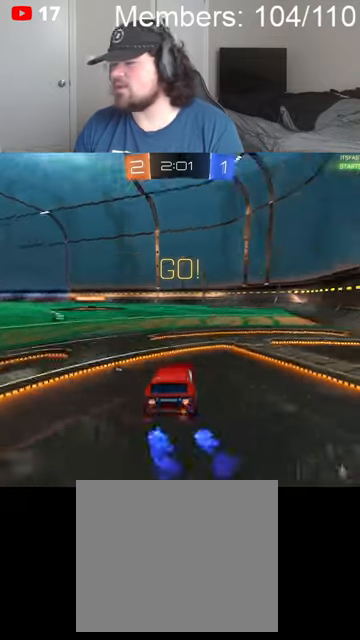
{"buttons": ["B", "Y", "L1", "R2"], "left_stick": "up-right", "right_stick": "center", "events": [[67, "A", "down"], [100, "left_stick", "center"], [167, "A", "up"], [167, "B", "up"], [167, "left_stick", "right"], [234, "A", "down"], [234, "B", "down"], [234, "L1", "down"], [234, "left_stick", "up-right"], [367, "A", "up"], [367, "Y", "down"]]}
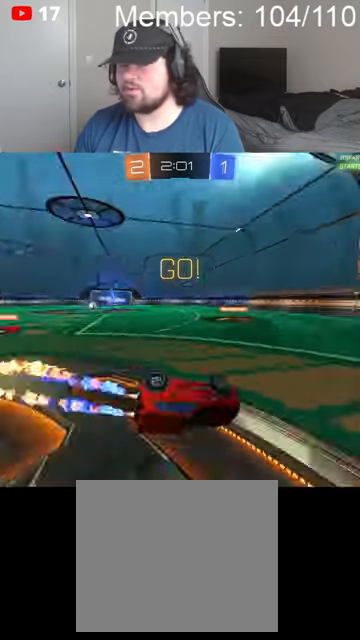
{"buttons": ["B", "R2"], "left_stick": "left", "right_stick": "center", "events": [[234, "Y", "up"], [400, "L1", "up"], [434, "left_stick", "center"], [500, "left_stick", "left"]]}
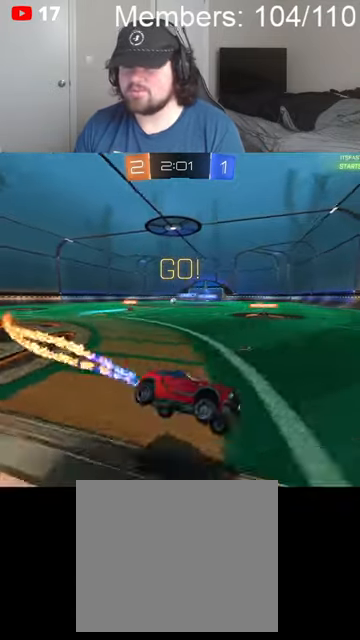
{"buttons": ["B", "R2"], "left_stick": "left", "right_stick": "center", "events": [[367, "L1", "down"], [434, "L1", "up"]]}
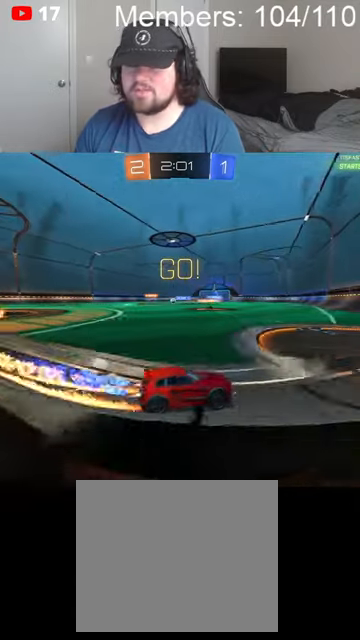
{"buttons": ["B", "R2"], "left_stick": "left", "right_stick": "center", "events": [[34, "L1", "down"], [134, "L1", "up"]]}